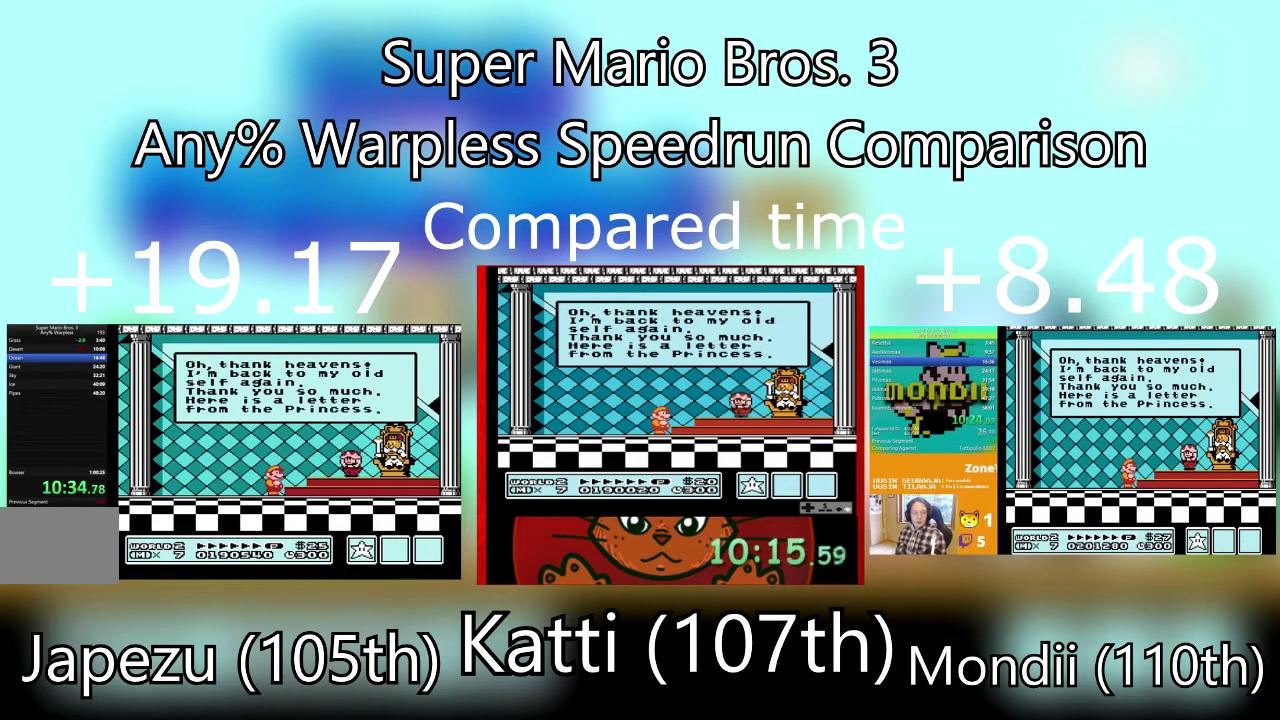
Gameplay with a controller (PlayStation layout); each line is a JSON object with the inputs held at the frame after it. "events" lists button and stick changes between this image and that frame as [ms after this image, input, new state], when the widget could be followed in between. Not read: L3 R3 left_stick right_stick.
{"buttons": ["CROSS"], "events": [[33, "CROSS", "down"], [133, "CROSS", "up"], [233, "CROSS", "down"], [367, "CROSS", "up"], [467, "CROSS", "down"]]}
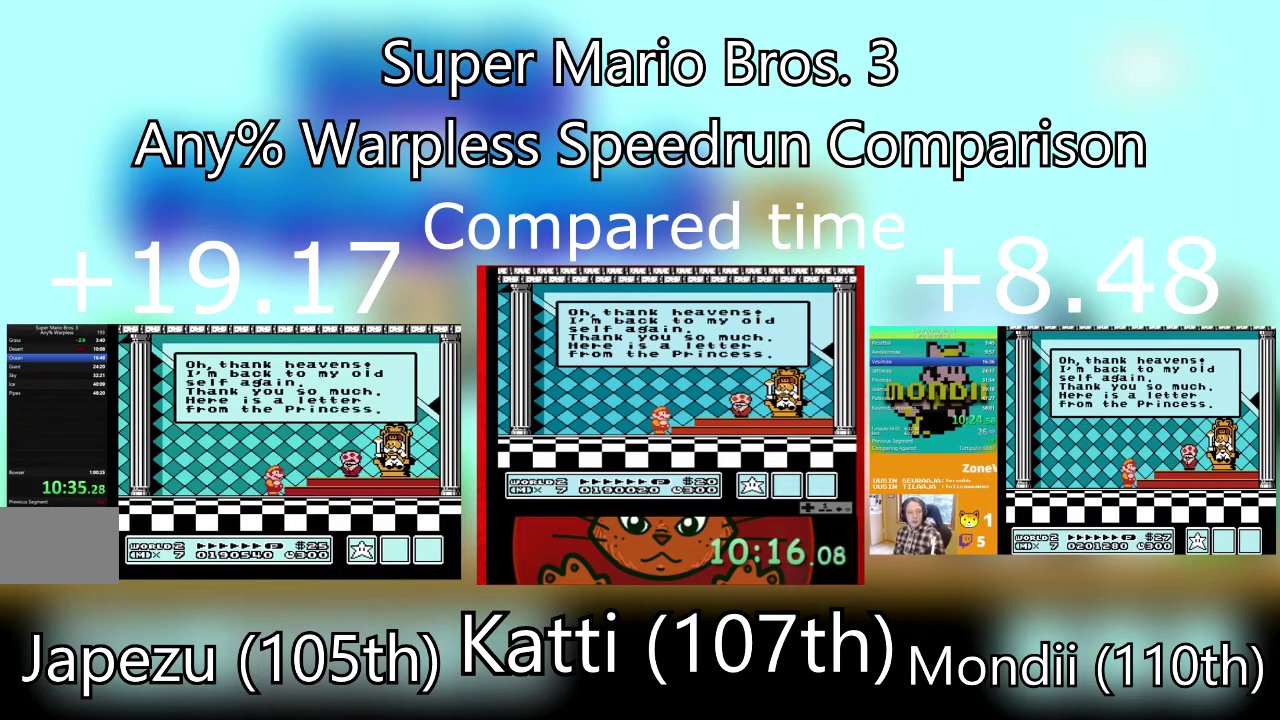
{"buttons": ["CROSS"], "events": [[101, "CROSS", "up"], [201, "CROSS", "down"], [301, "CROSS", "up"], [434, "CROSS", "down"]]}
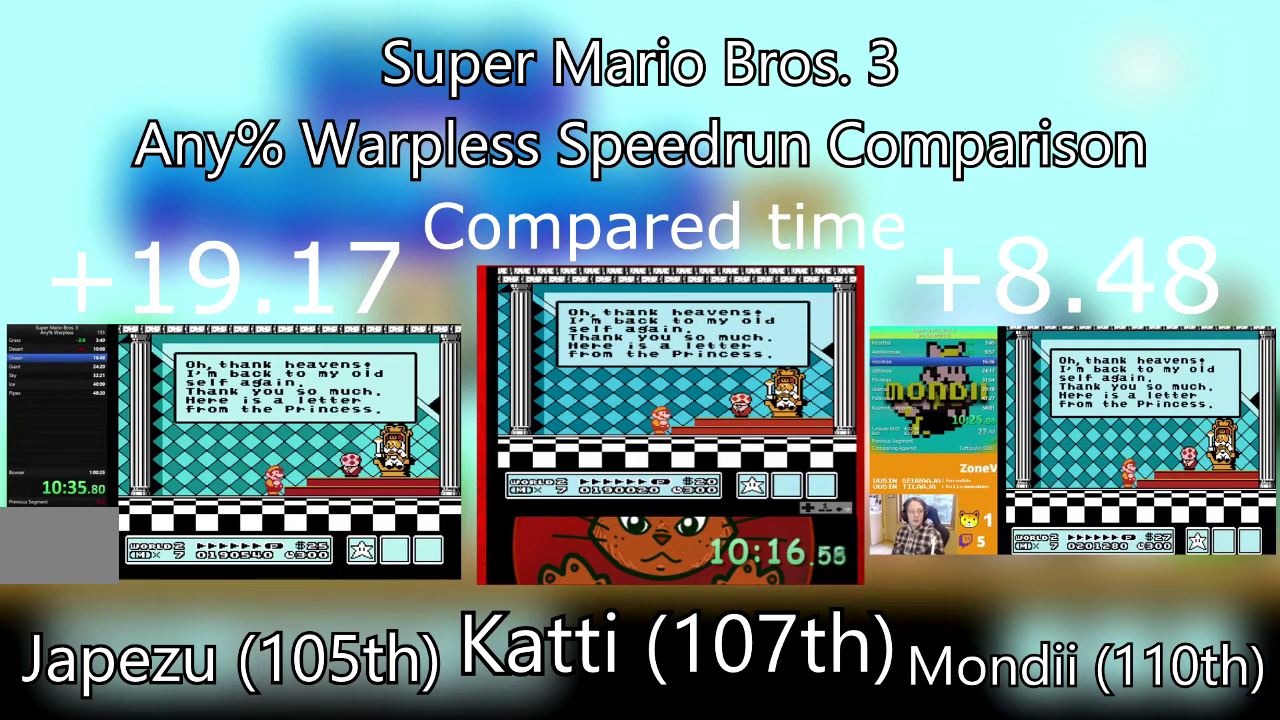
{"buttons": [], "events": [[67, "CROSS", "up"], [167, "CROSS", "down"], [267, "CROSS", "up"], [367, "CROSS", "down"], [500, "CROSS", "up"]]}
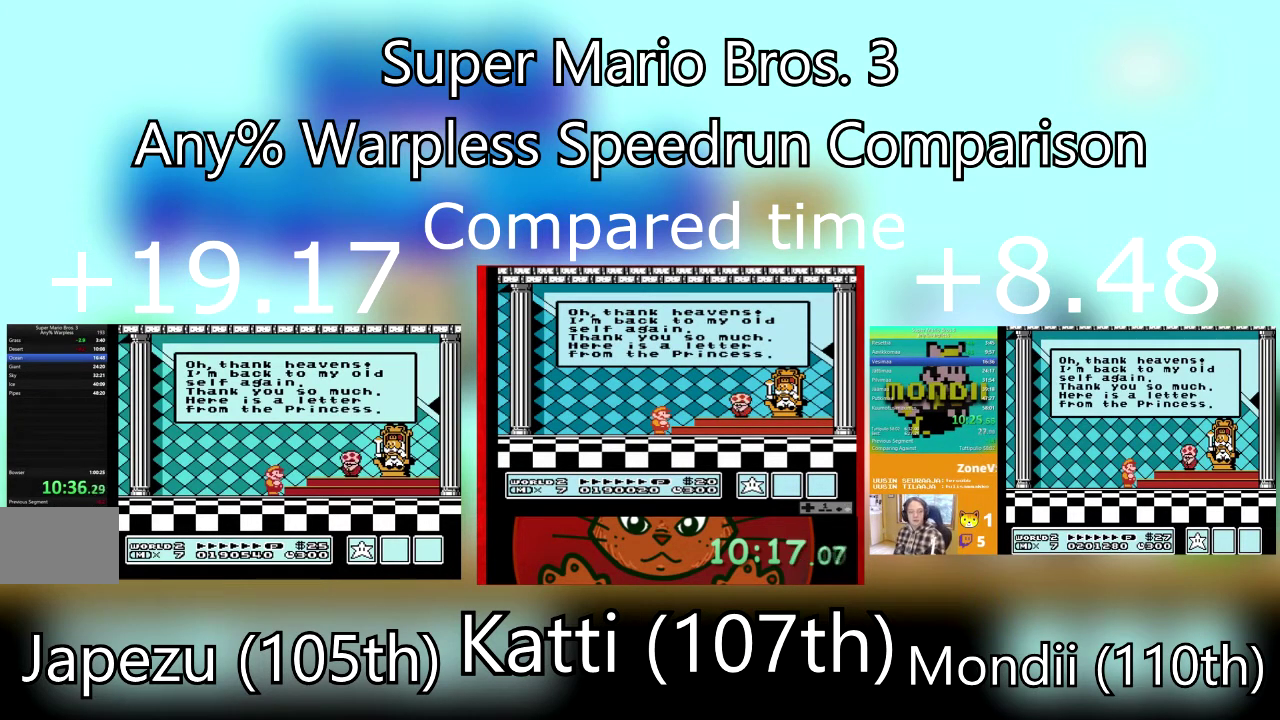
{"buttons": [], "events": [[101, "CROSS", "down"], [234, "CROSS", "up"], [334, "CROSS", "down"], [468, "CROSS", "up"]]}
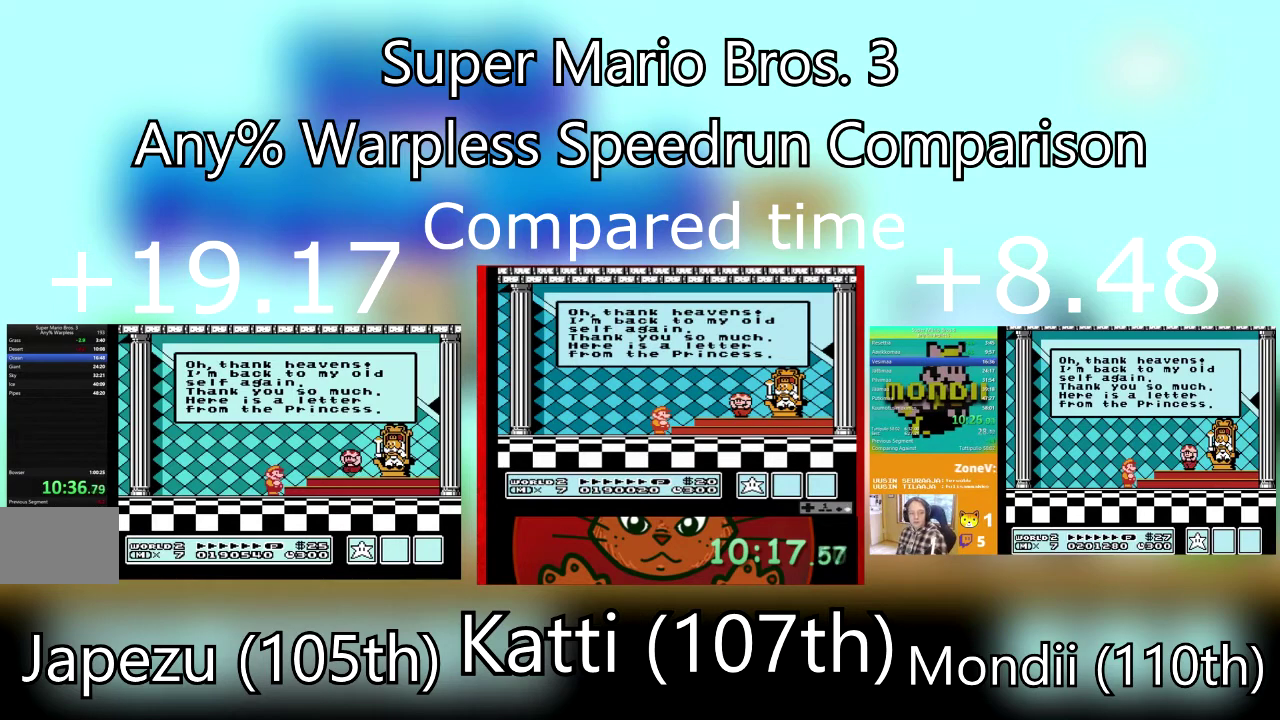
{"buttons": ["CROSS"], "events": [[67, "CROSS", "down"], [167, "CROSS", "up"], [267, "CROSS", "down"], [367, "CROSS", "up"], [434, "CROSS", "down"]]}
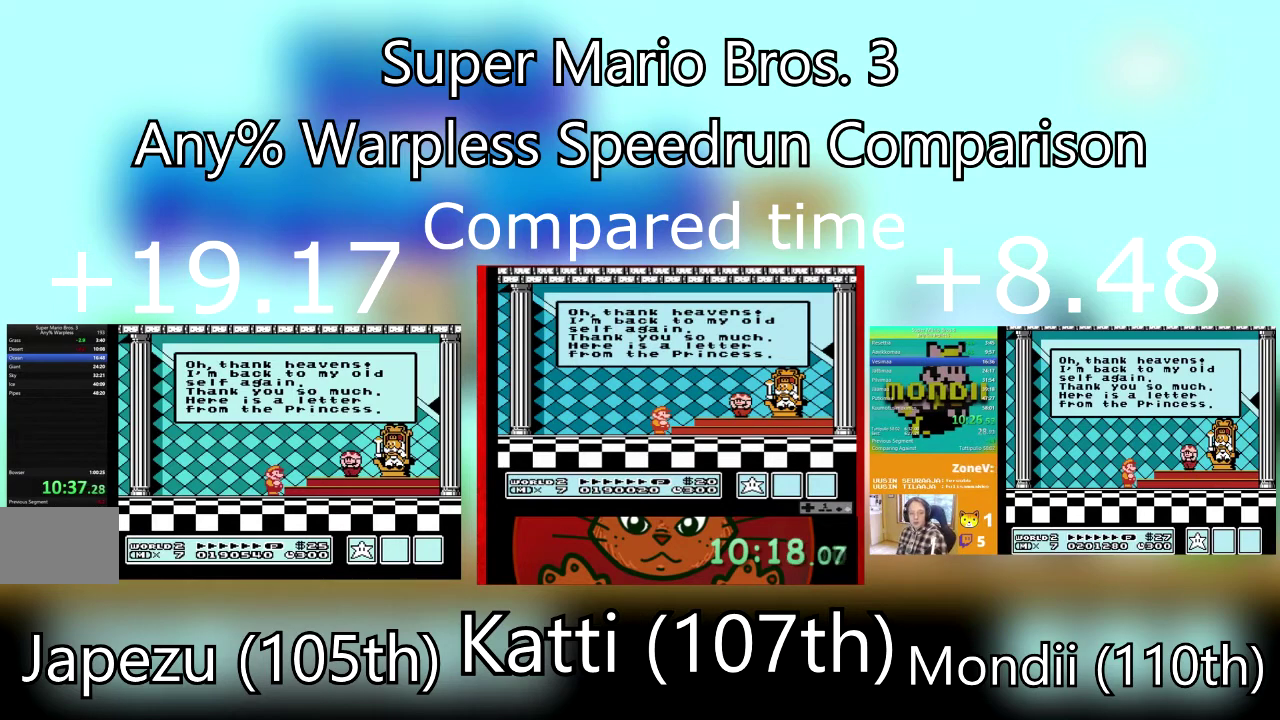
{"buttons": ["CROSS"], "events": [[67, "CROSS", "up"], [134, "CROSS", "down"], [234, "CROSS", "up"], [301, "CROSS", "down"], [434, "CROSS", "up"], [501, "CROSS", "down"]]}
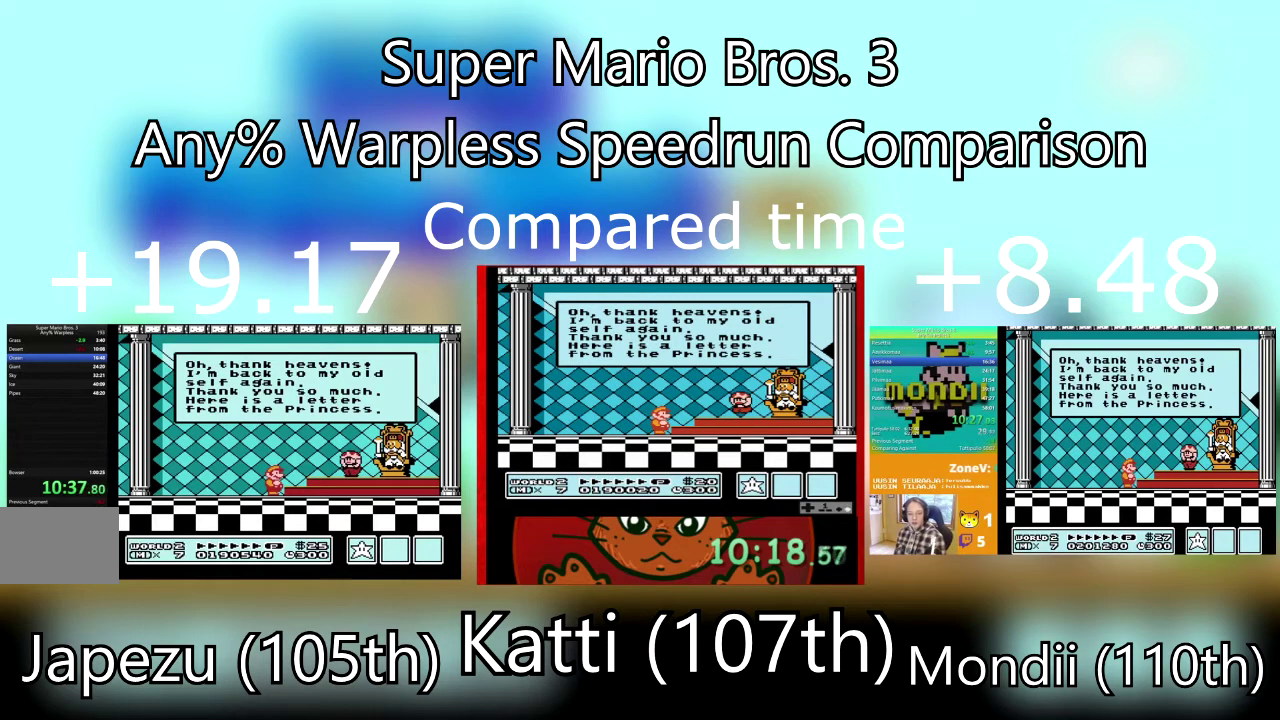
{"buttons": [], "events": [[100, "CROSS", "up"], [200, "CROSS", "down"], [300, "CROSS", "up"], [367, "CROSS", "down"], [500, "CROSS", "up"]]}
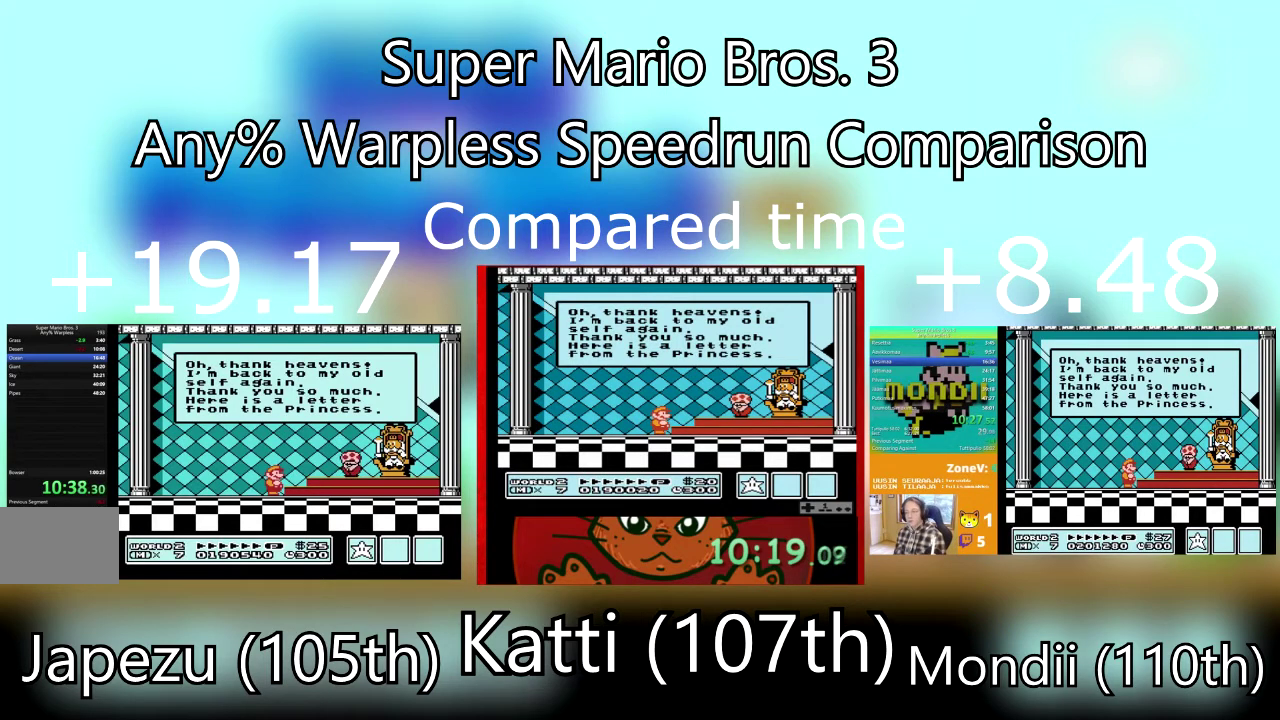
{"buttons": [], "events": [[67, "CROSS", "down"], [167, "CROSS", "up"], [234, "CROSS", "down"], [334, "CROSS", "up"], [401, "CROSS", "down"], [501, "CROSS", "up"]]}
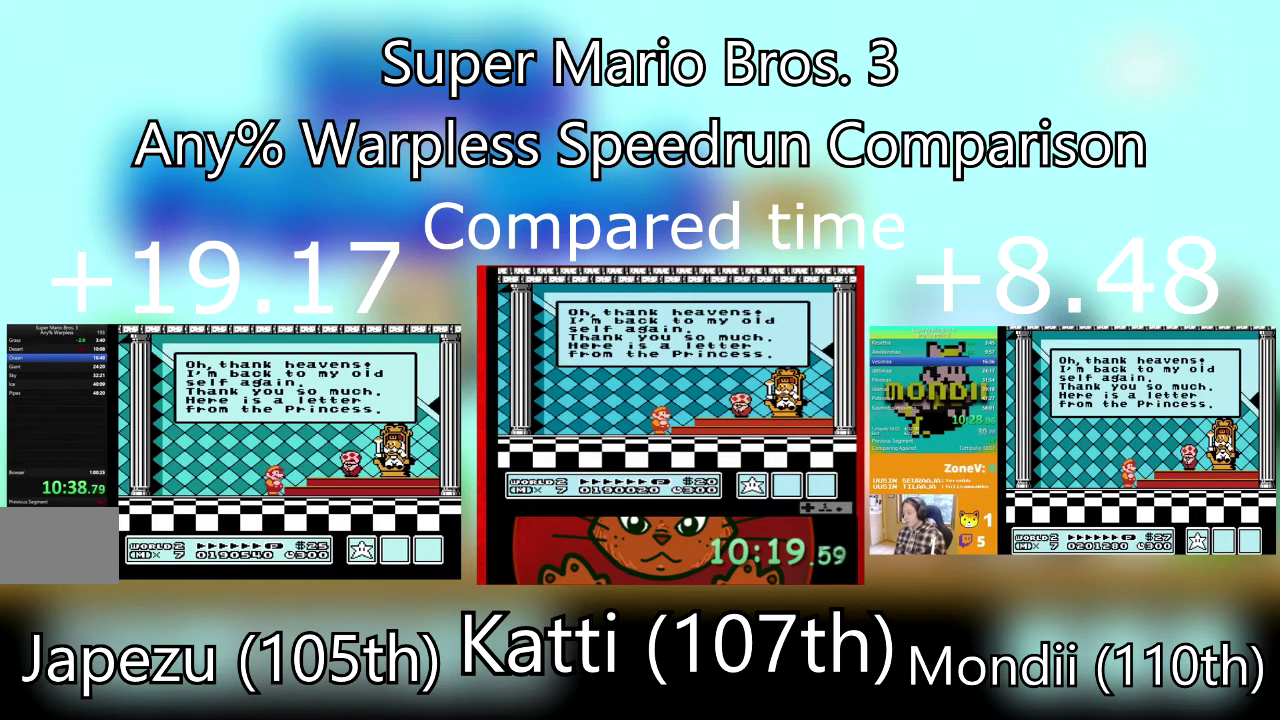
{"buttons": ["CROSS"], "events": [[100, "CROSS", "down"], [200, "CROSS", "up"], [300, "CROSS", "down"], [367, "CROSS", "up"], [434, "CROSS", "down"]]}
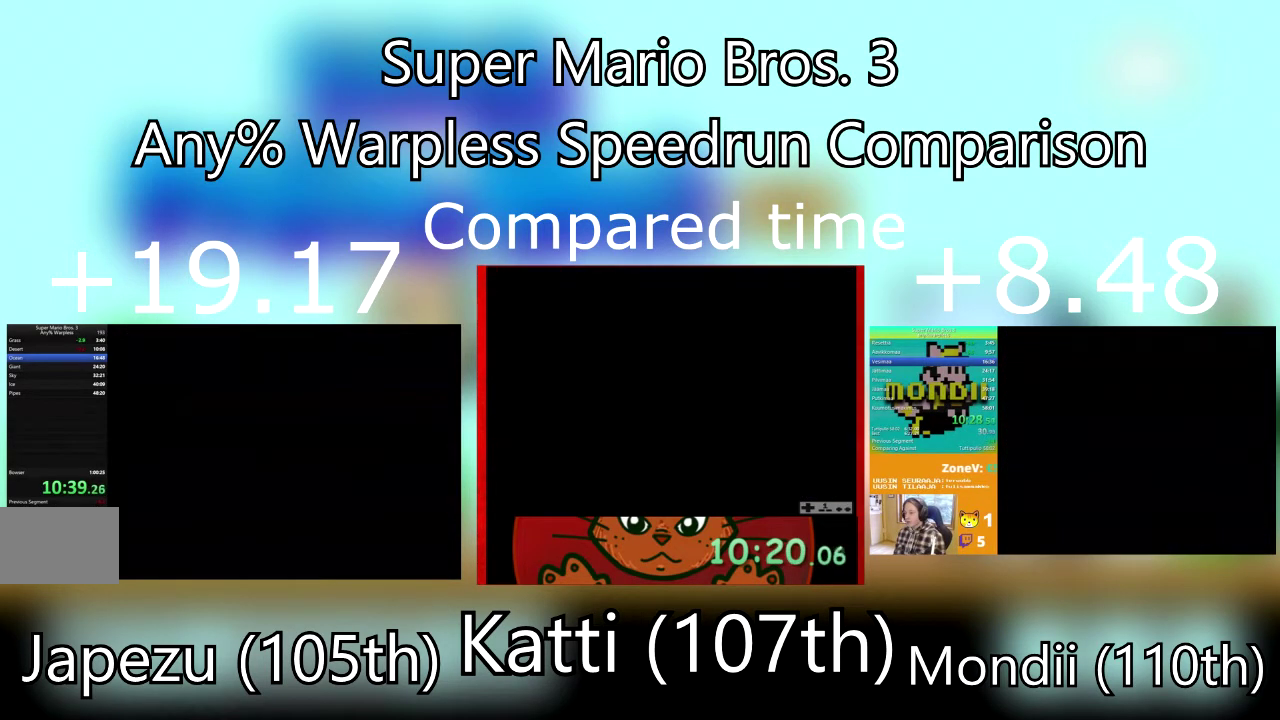
{"buttons": [], "events": [[100, "CROSS", "up"], [167, "CROSS", "down"], [467, "CROSS", "up"]]}
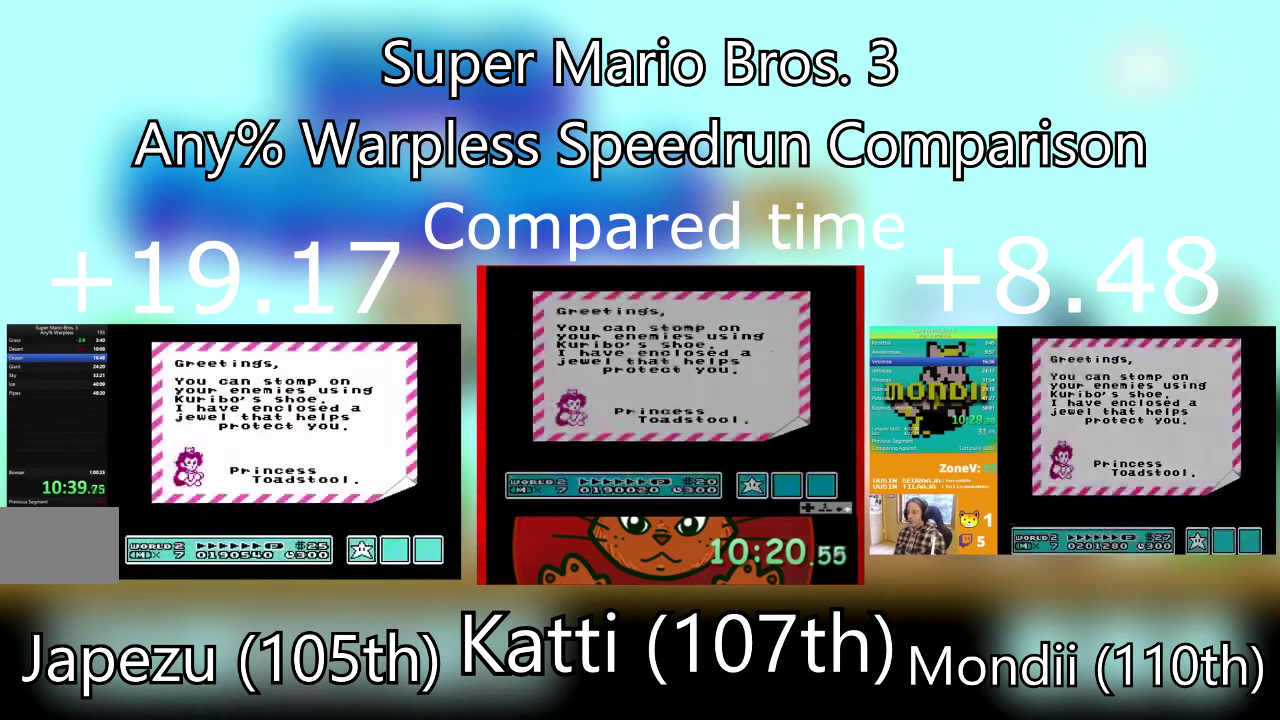
{"buttons": [], "events": [[33, "CROSS", "down"], [133, "CROSS", "up"], [200, "CROSS", "down"], [500, "CROSS", "up"]]}
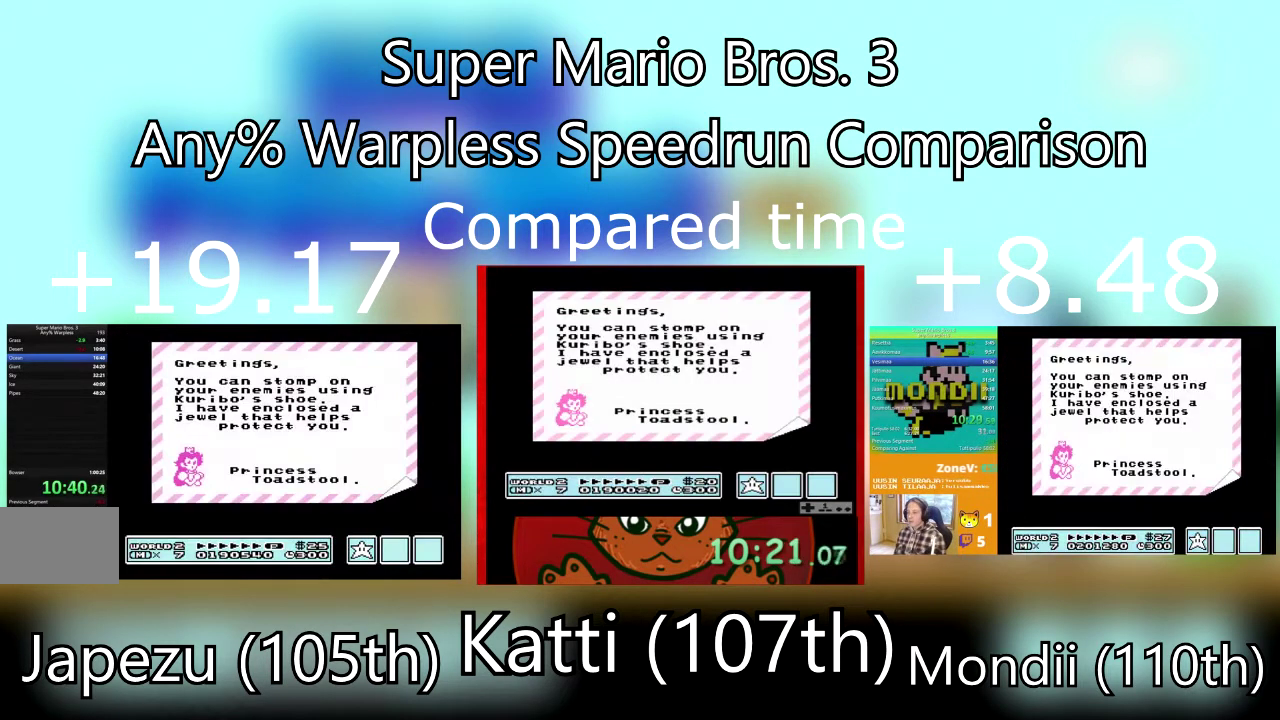
{"buttons": [], "events": [[67, "CROSS", "down"], [167, "CROSS", "up"], [234, "CROSS", "down"], [334, "CROSS", "up"], [400, "CROSS", "down"], [501, "CROSS", "up"]]}
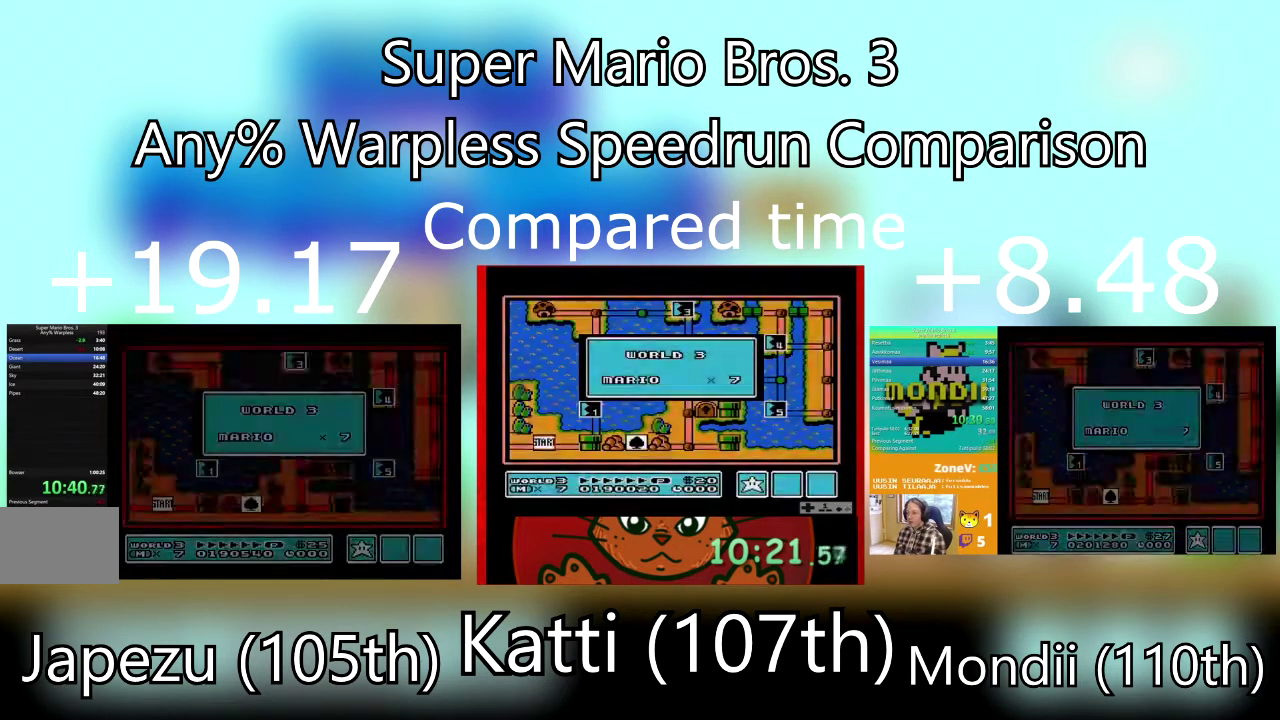
{"buttons": [], "events": []}
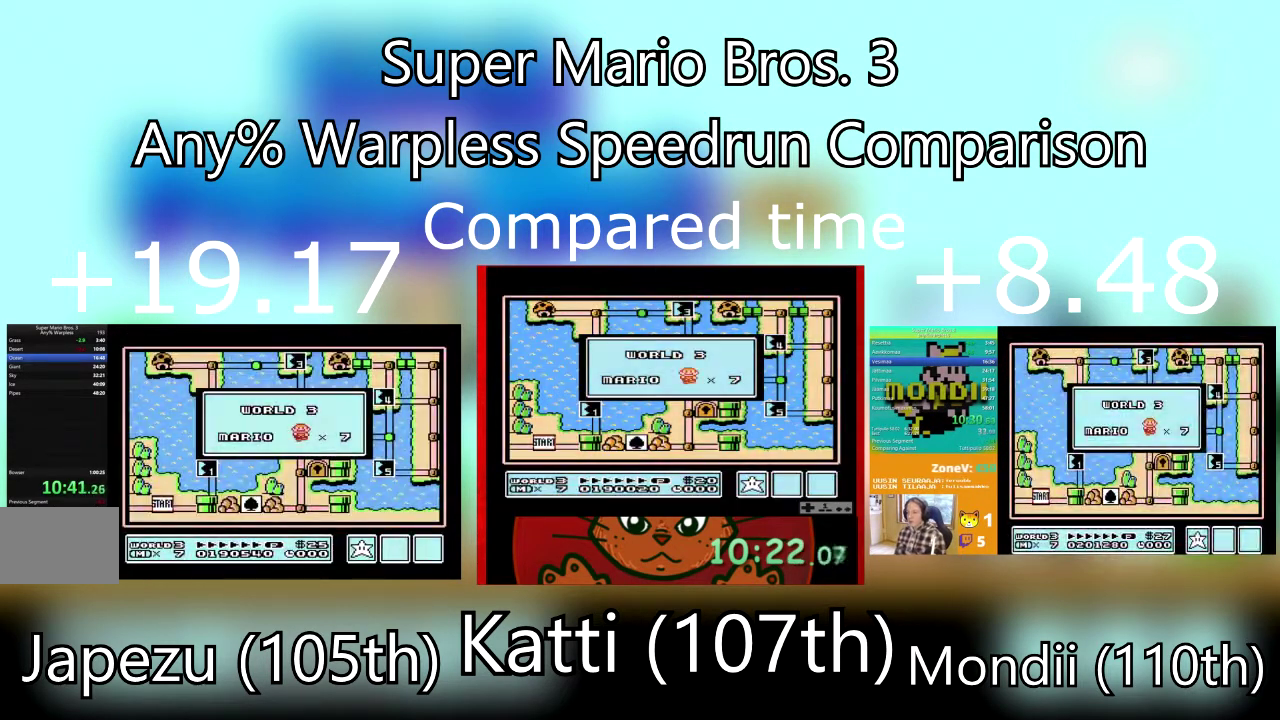
{"buttons": [], "events": []}
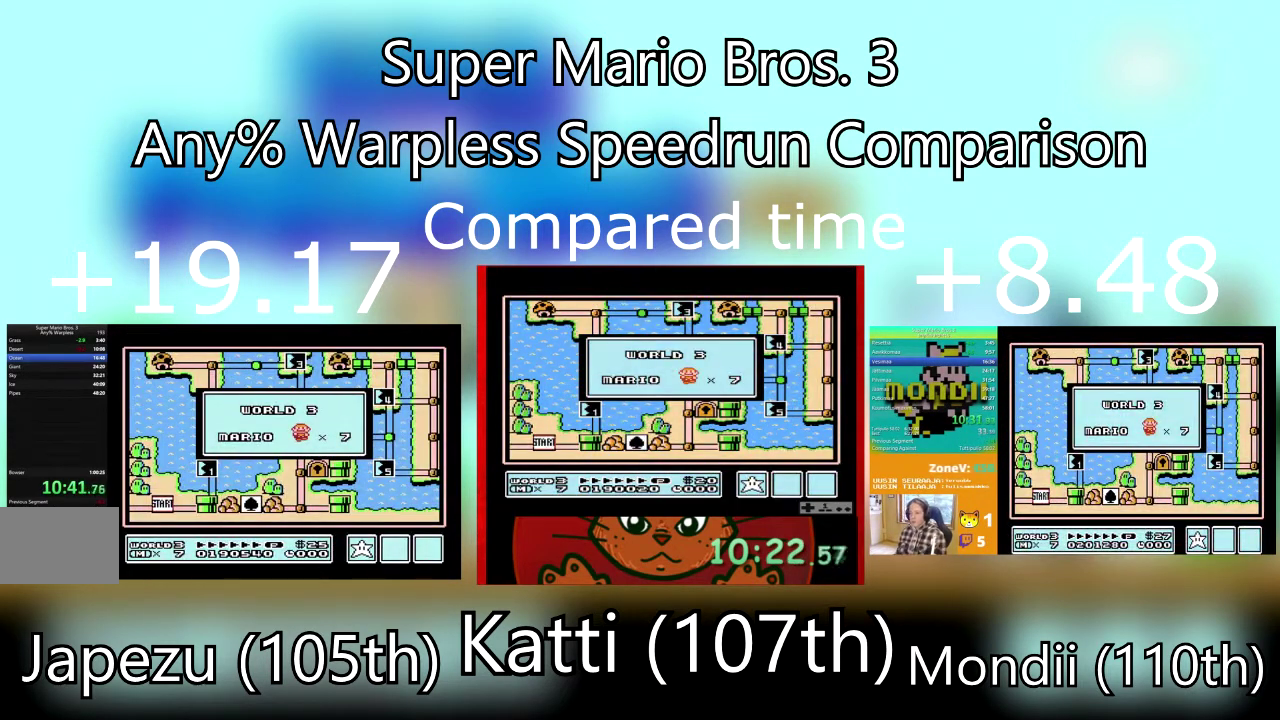
{"buttons": [], "events": []}
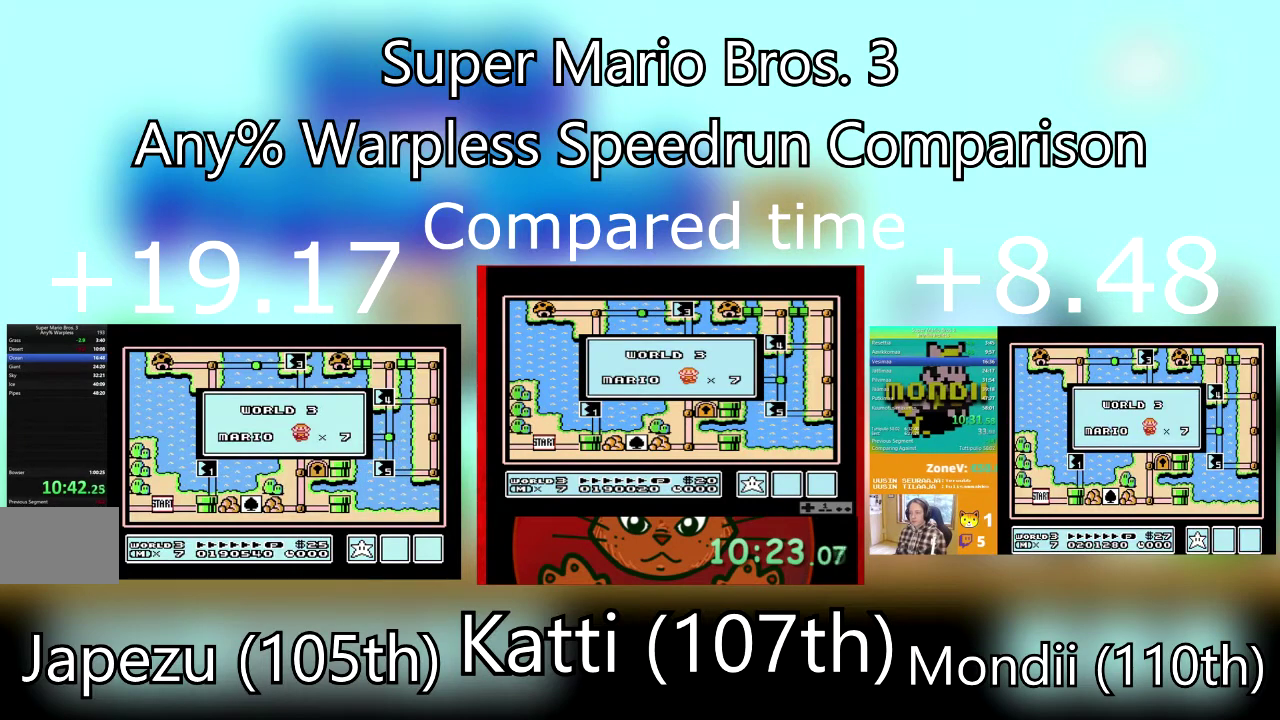
{"buttons": ["DPAD_RIGHT"], "events": [[367, "DPAD_RIGHT", "down"]]}
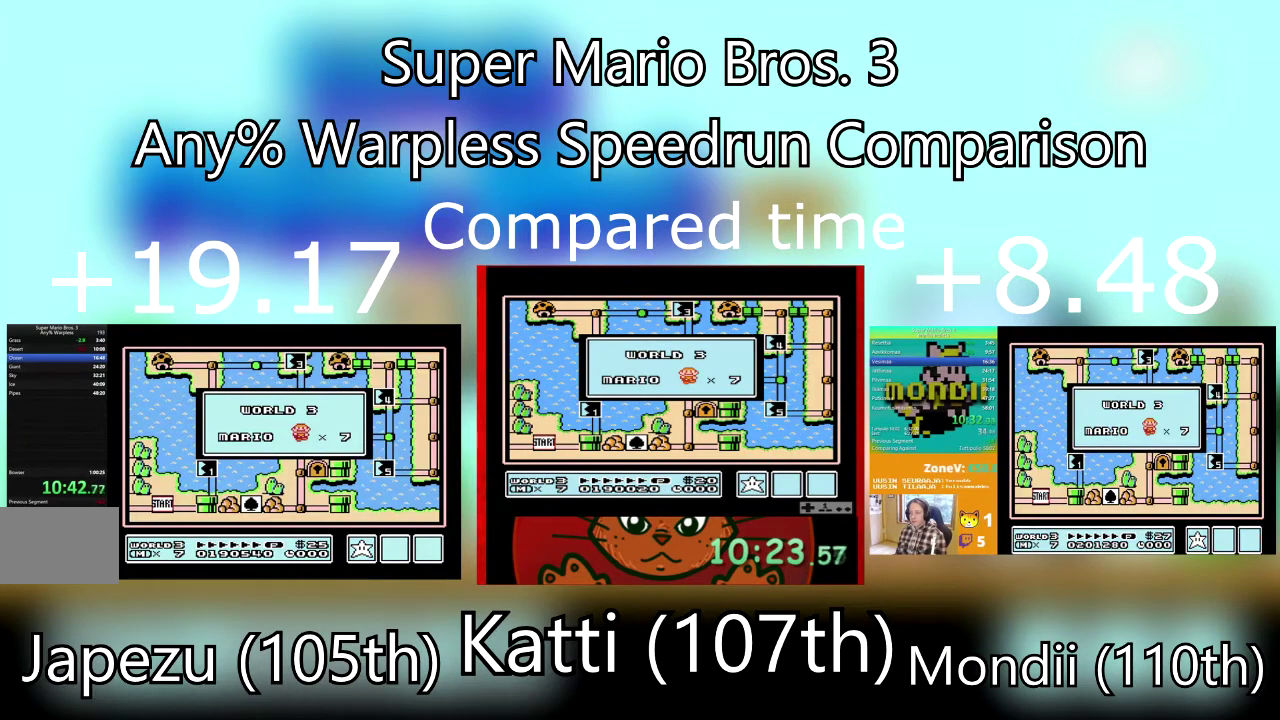
{"buttons": ["DPAD_RIGHT"], "events": [[33, "DPAD_RIGHT", "up"], [133, "DPAD_RIGHT", "down"], [300, "DPAD_RIGHT", "up"], [467, "DPAD_RIGHT", "down"]]}
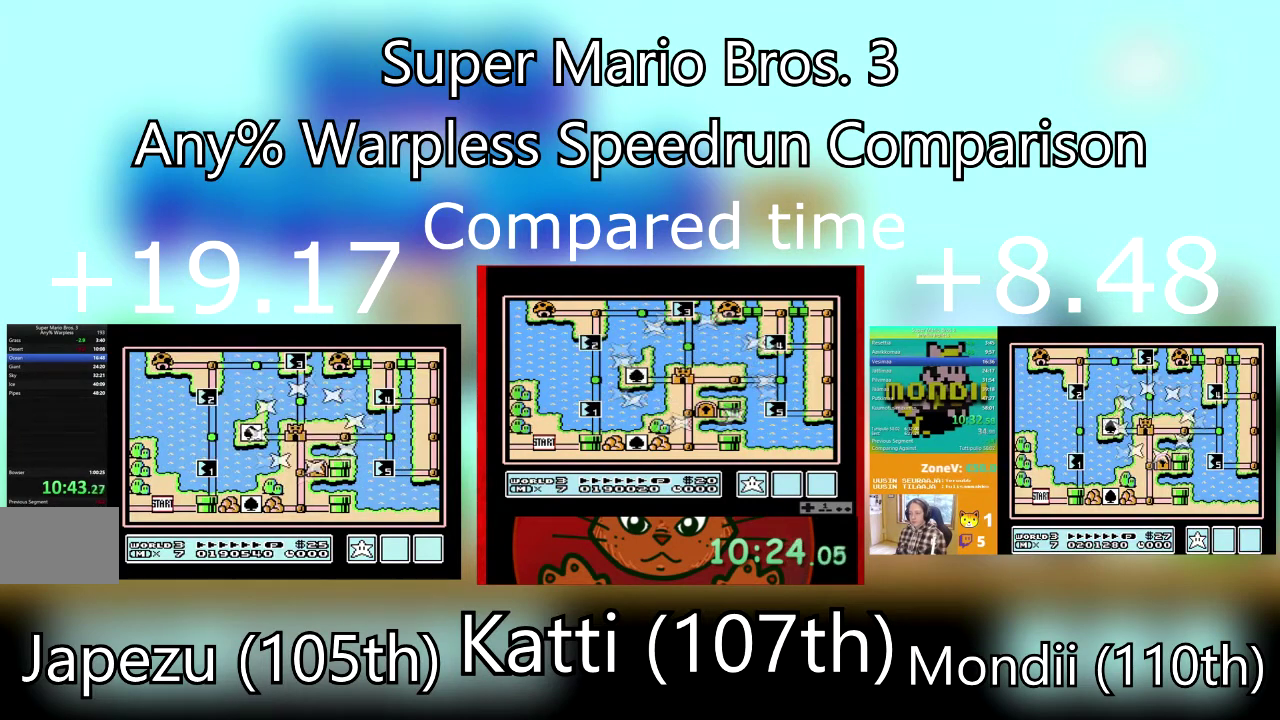
{"buttons": [], "events": [[134, "DPAD_RIGHT", "up"], [267, "DPAD_RIGHT", "down"], [434, "DPAD_RIGHT", "up"]]}
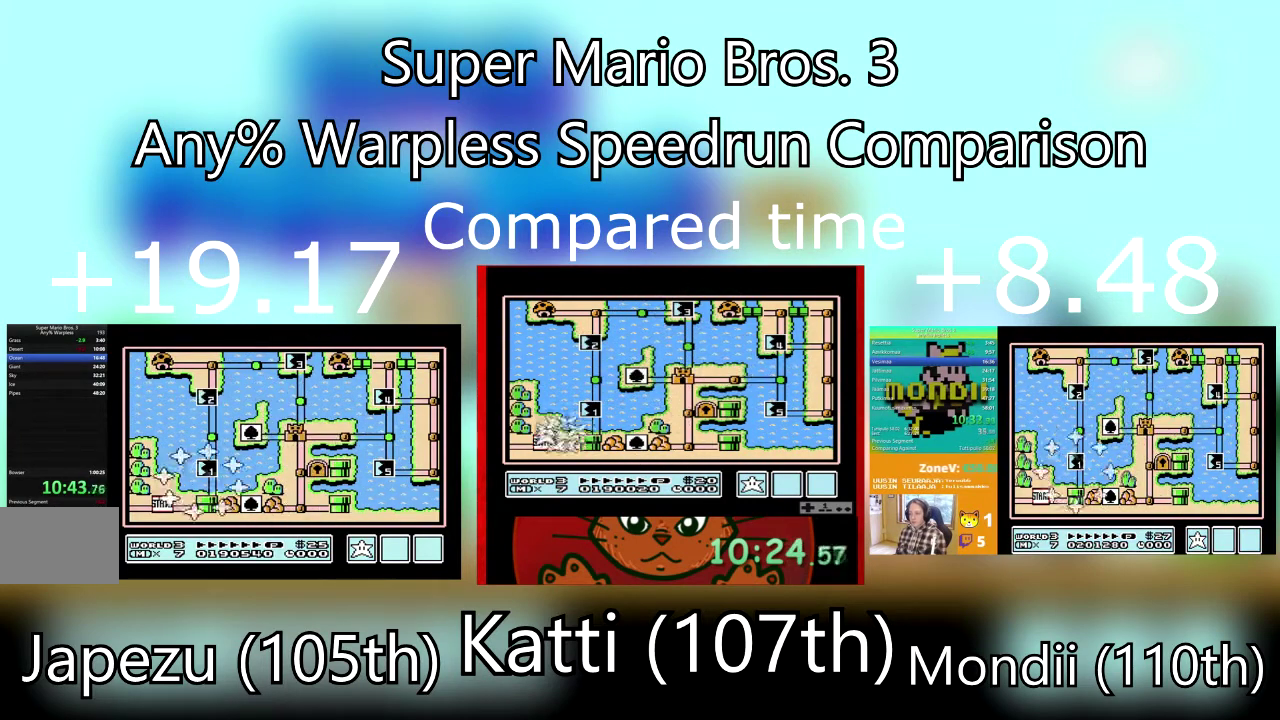
{"buttons": [], "events": [[66, "DPAD_RIGHT", "down"], [166, "DPAD_RIGHT", "up"], [300, "DPAD_RIGHT", "down"], [433, "DPAD_RIGHT", "up"]]}
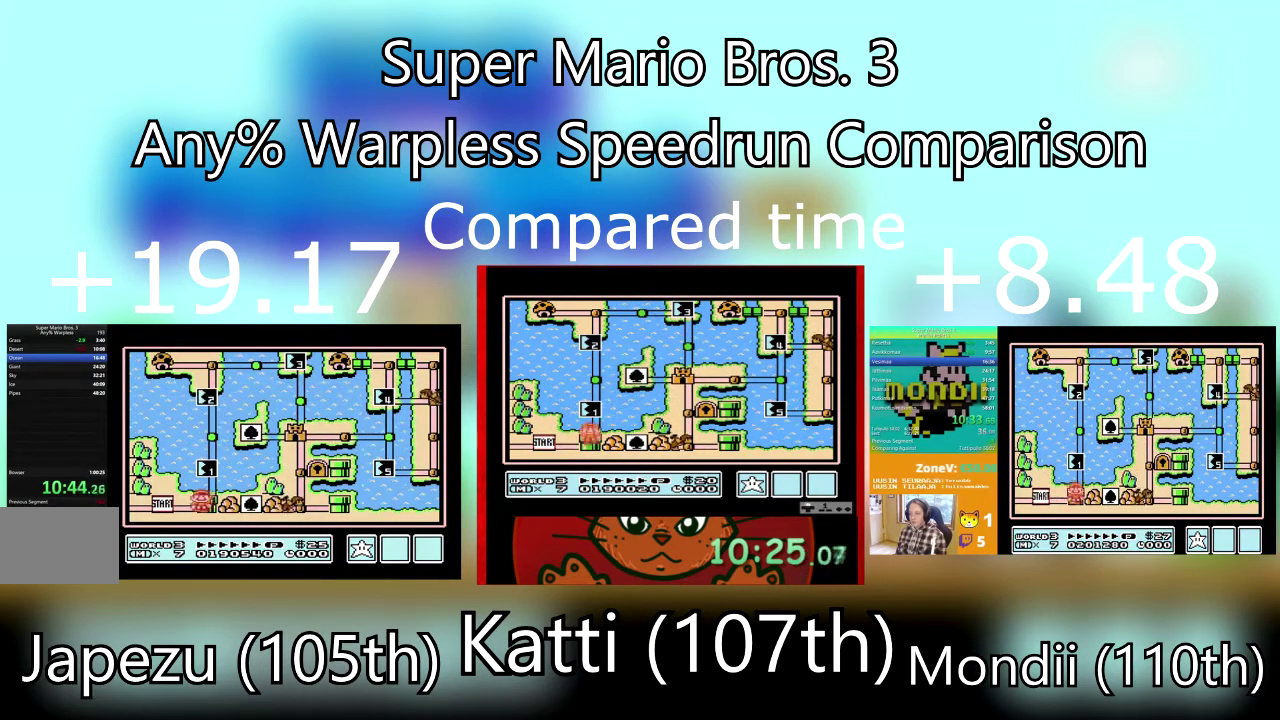
{"buttons": ["DPAD_UP"], "events": [[67, "DPAD_UP", "down"], [200, "DPAD_UP", "up"], [400, "DPAD_UP", "down"]]}
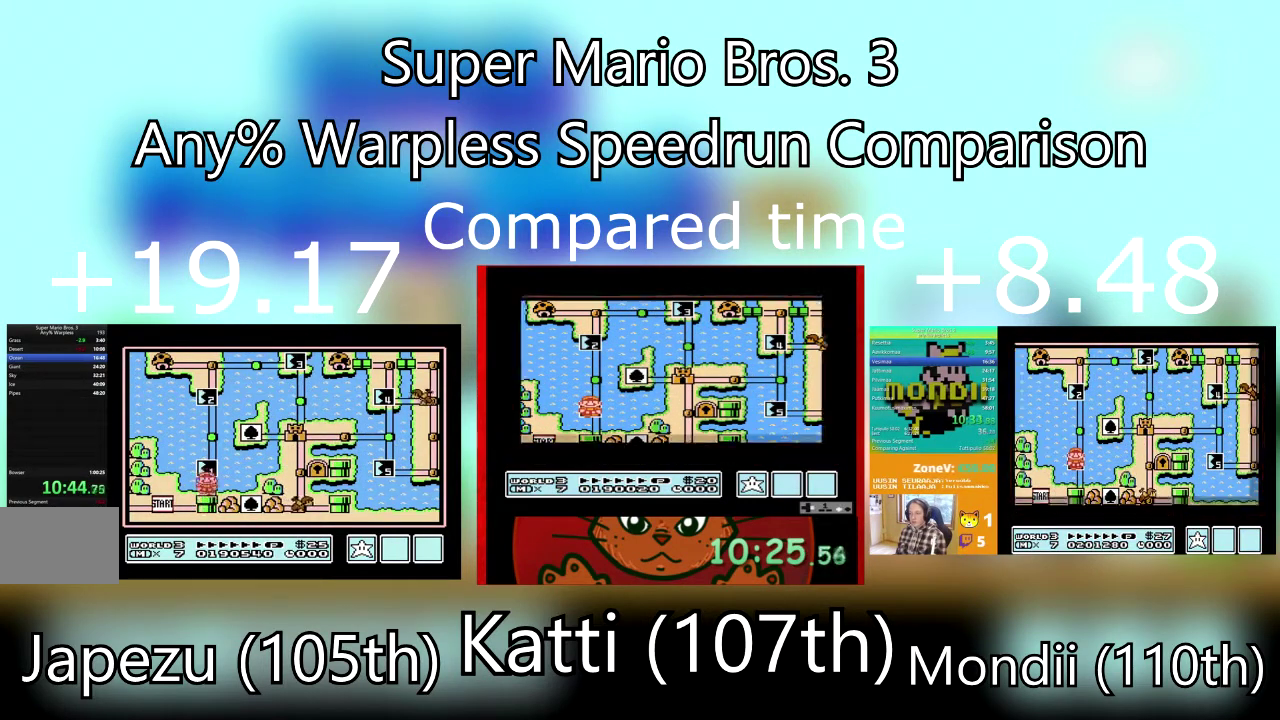
{"buttons": ["SQUARE", "DPAD_RIGHT"], "events": [[33, "DPAD_UP", "up"], [200, "CROSS", "down"], [333, "DPAD_RIGHT", "down"], [367, "CROSS", "up"], [367, "SQUARE", "down"]]}
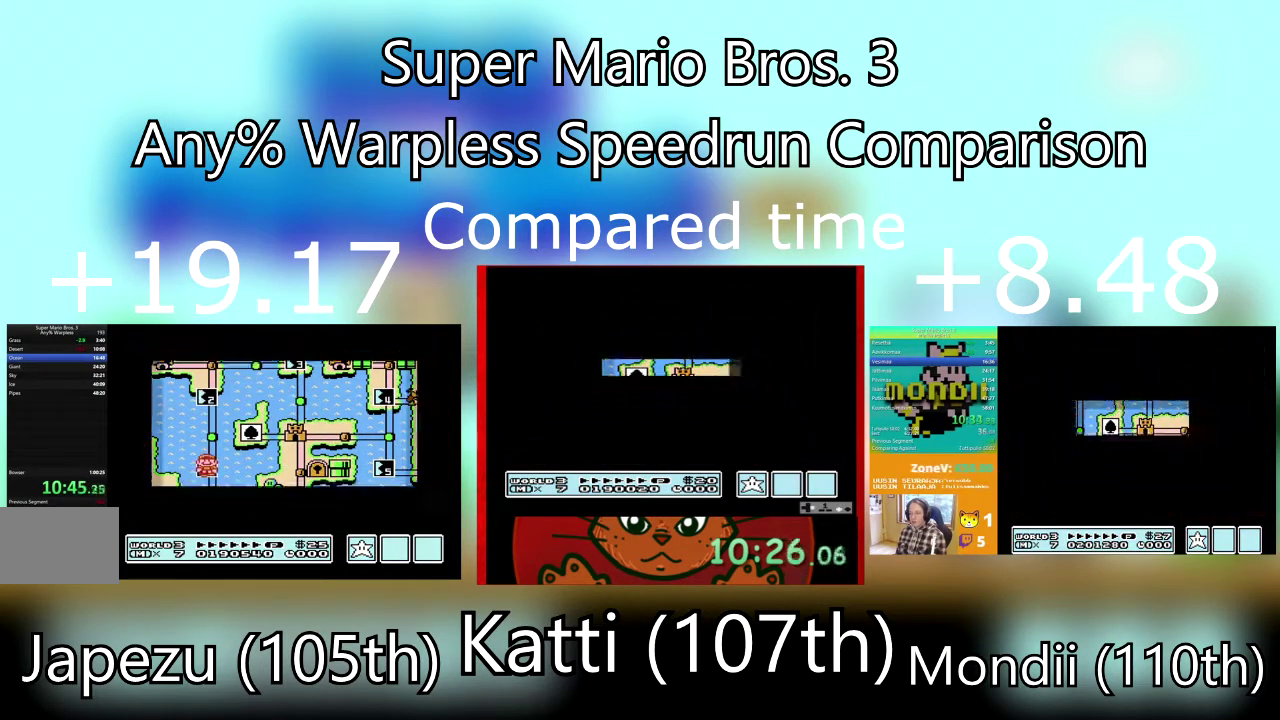
{"buttons": ["SQUARE", "DPAD_RIGHT"], "events": []}
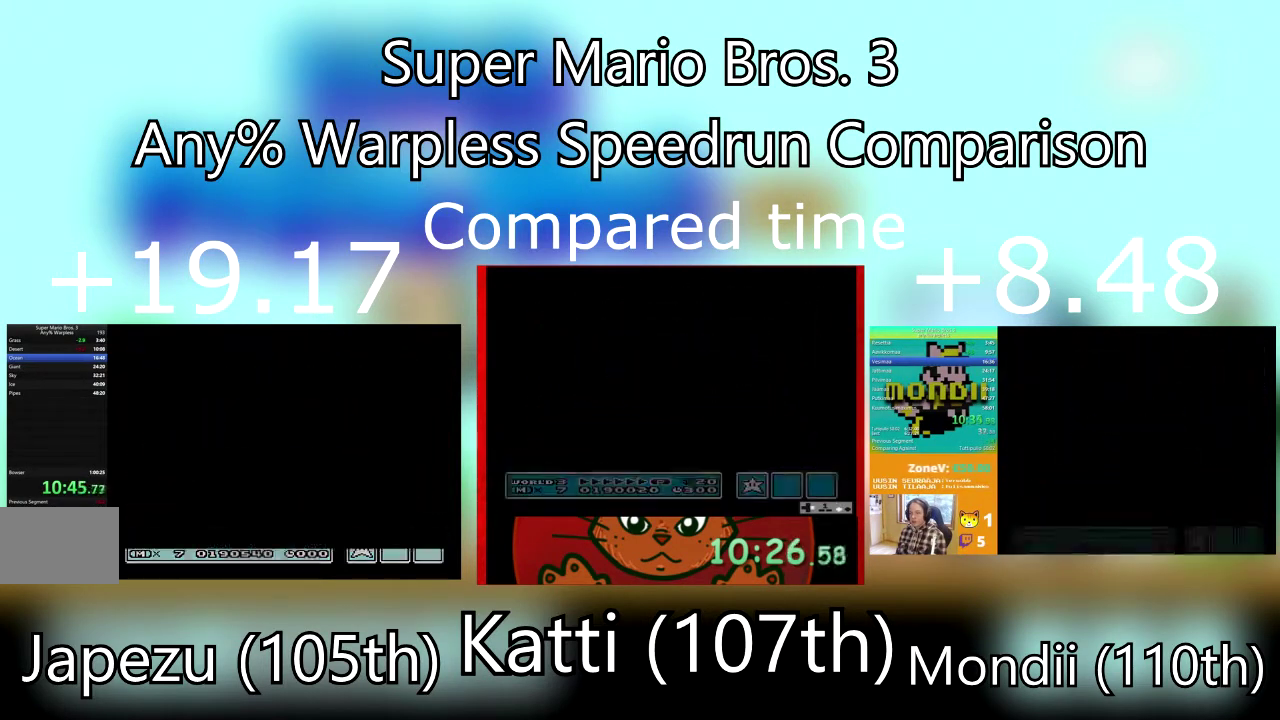
{"buttons": ["SQUARE", "DPAD_RIGHT"], "events": []}
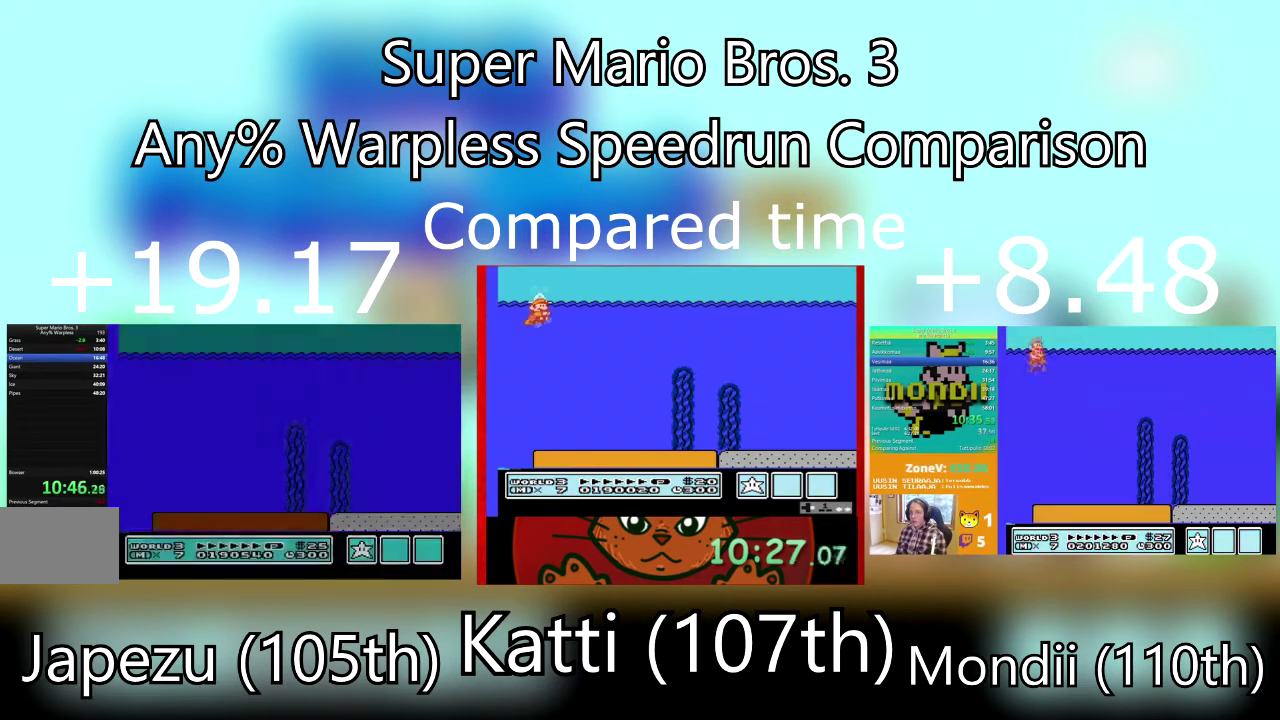
{"buttons": ["SQUARE", "DPAD_RIGHT"], "events": []}